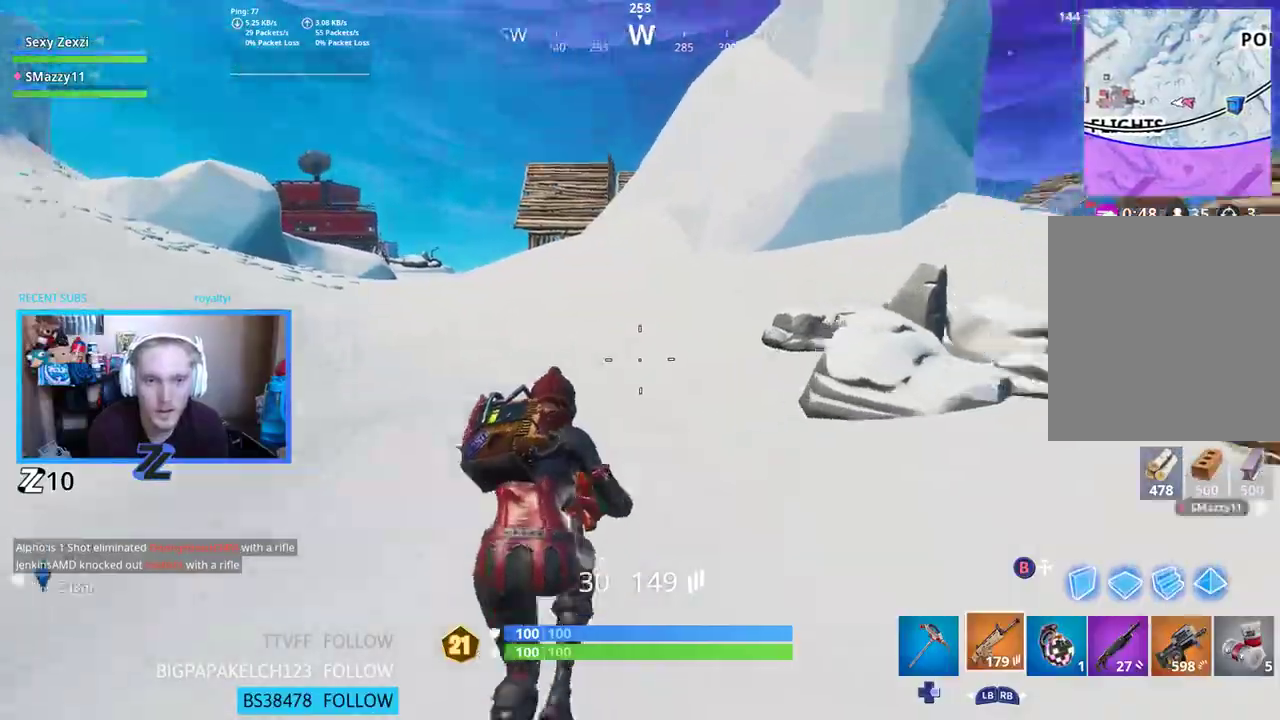
Gameplay with a controller (Xbox layout); each line is a JSON object with the inputs held at the frame after it. "events" lists button and stick changes between this image and that frame as [ms after this image, input, new state], when the widget could be followed in between.
{"buttons": [], "left_stick": "up", "right_stick": "right", "events": [[83, "right_stick", "up-right"], [117, "left_stick", "up"], [201, "right_stick", "center"], [401, "right_stick", "right"]]}
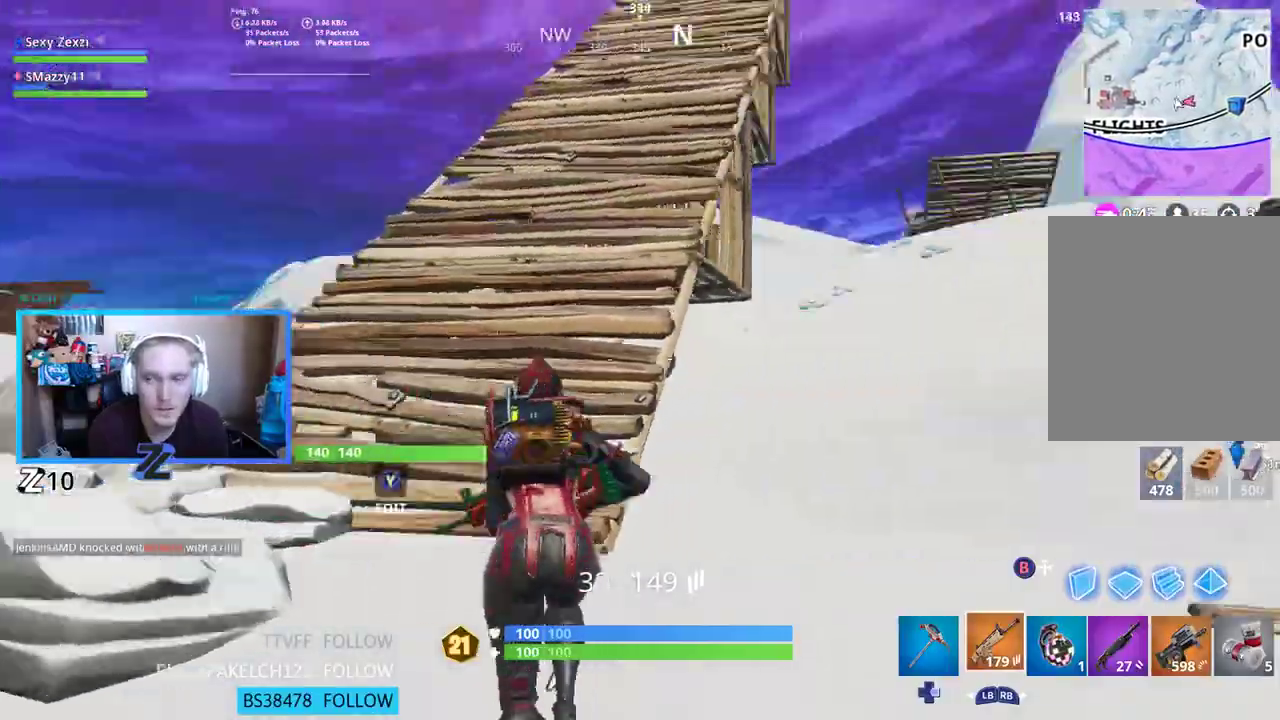
{"buttons": [], "left_stick": "up-left", "right_stick": "center", "events": [[50, "right_stick", "center"], [117, "A", "down"], [150, "left_stick", "up-left"], [217, "A", "up"], [301, "right_stick", "right"], [384, "right_stick", "center"]]}
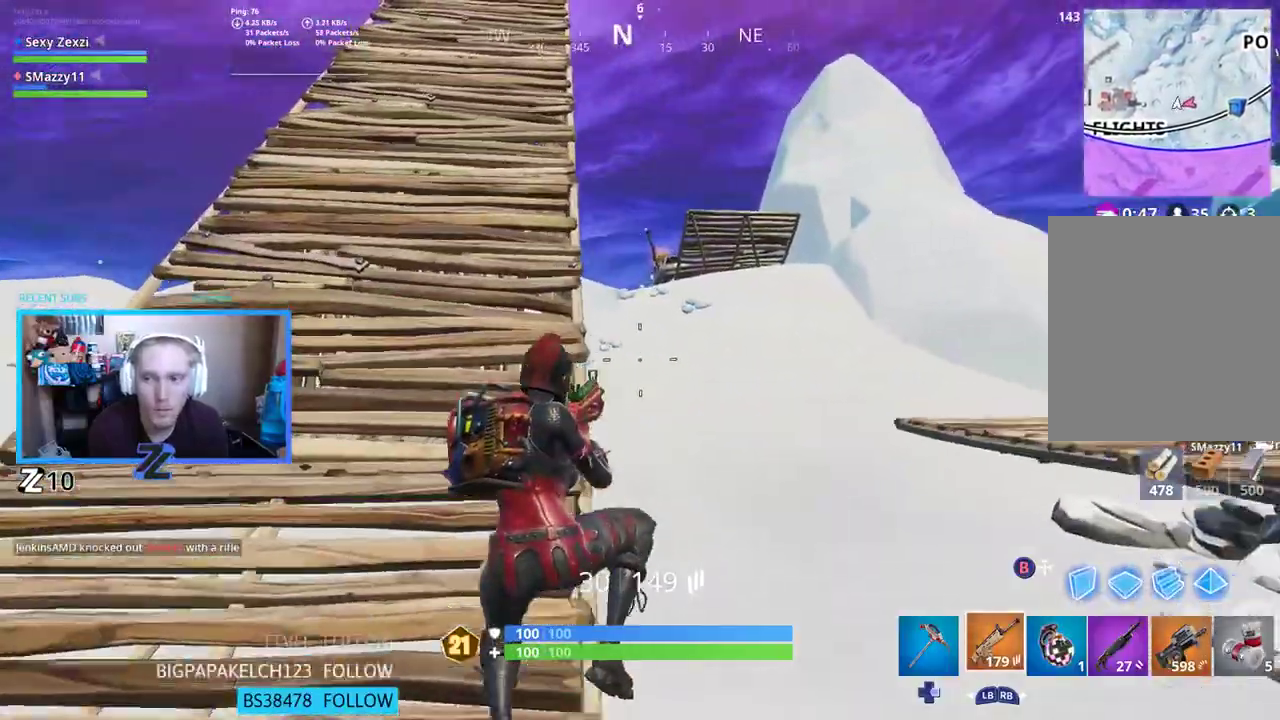
{"buttons": [], "left_stick": "up-left", "right_stick": "right", "events": [[502, "right_stick", "right"]]}
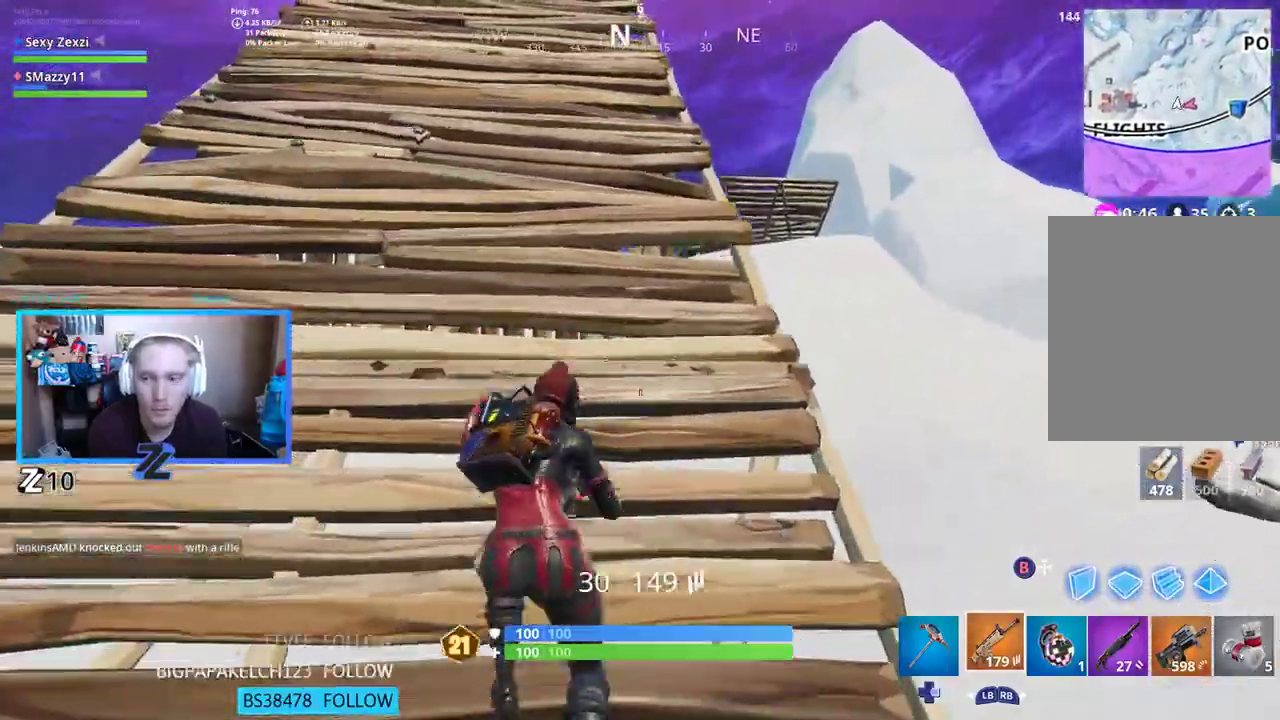
{"buttons": [], "left_stick": "left", "right_stick": "center", "events": [[167, "A", "down"], [234, "left_stick", "left"], [251, "right_stick", "center"], [267, "A", "up"]]}
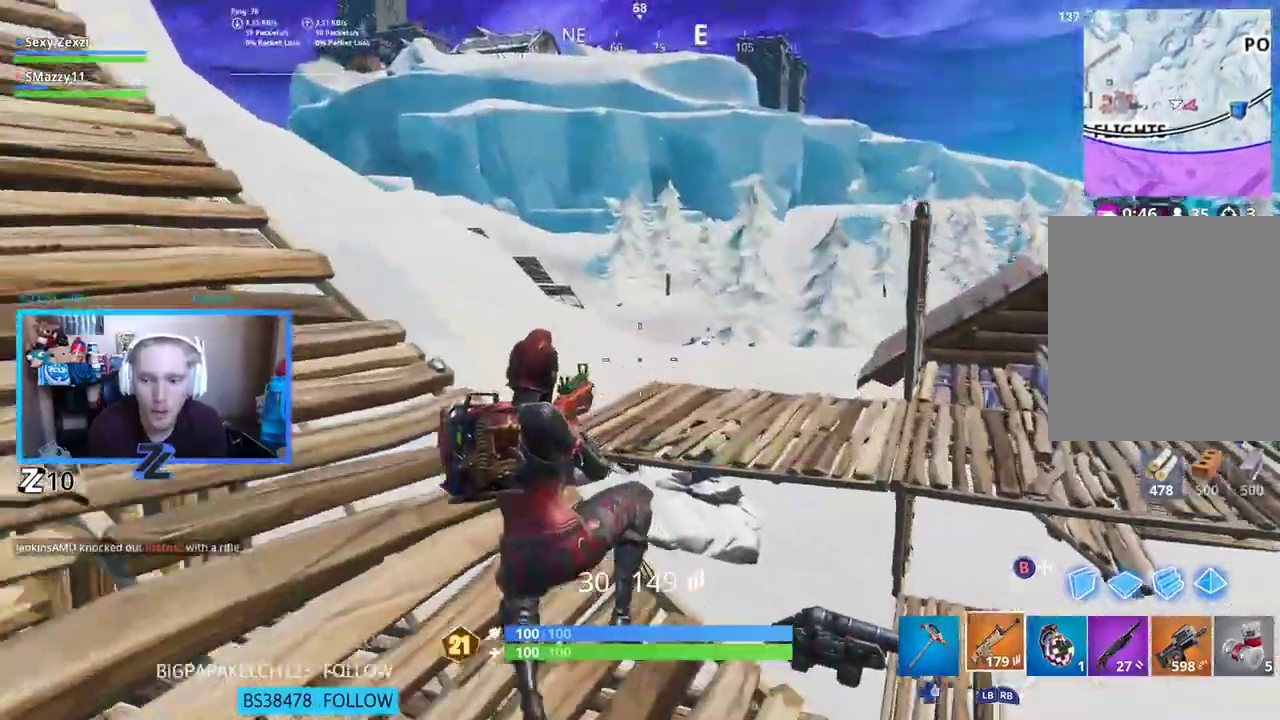
{"buttons": [], "left_stick": "left", "right_stick": "center", "events": [[168, "right_stick", "up"], [302, "right_stick", "center"]]}
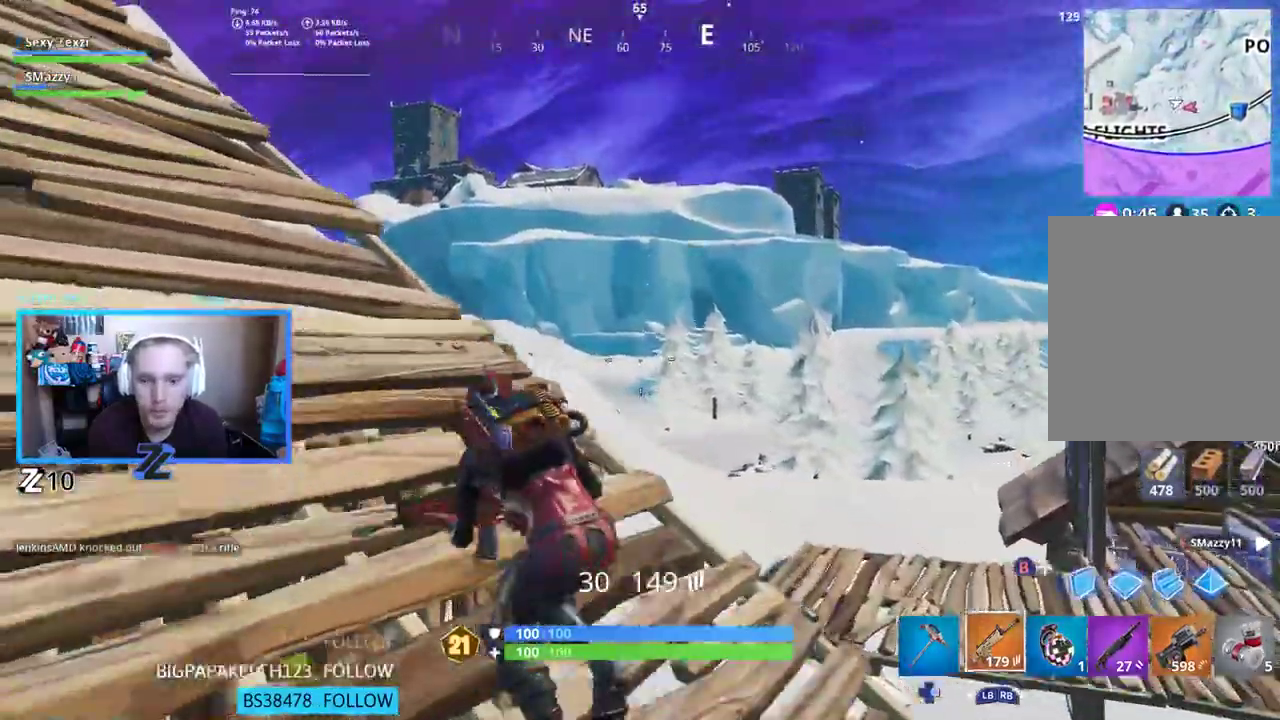
{"buttons": [], "left_stick": "up-left", "right_stick": "center", "events": [[151, "right_stick", "left"], [184, "R1", "down"], [251, "left_stick", "up-left"], [302, "R1", "up"], [302, "right_stick", "center"]]}
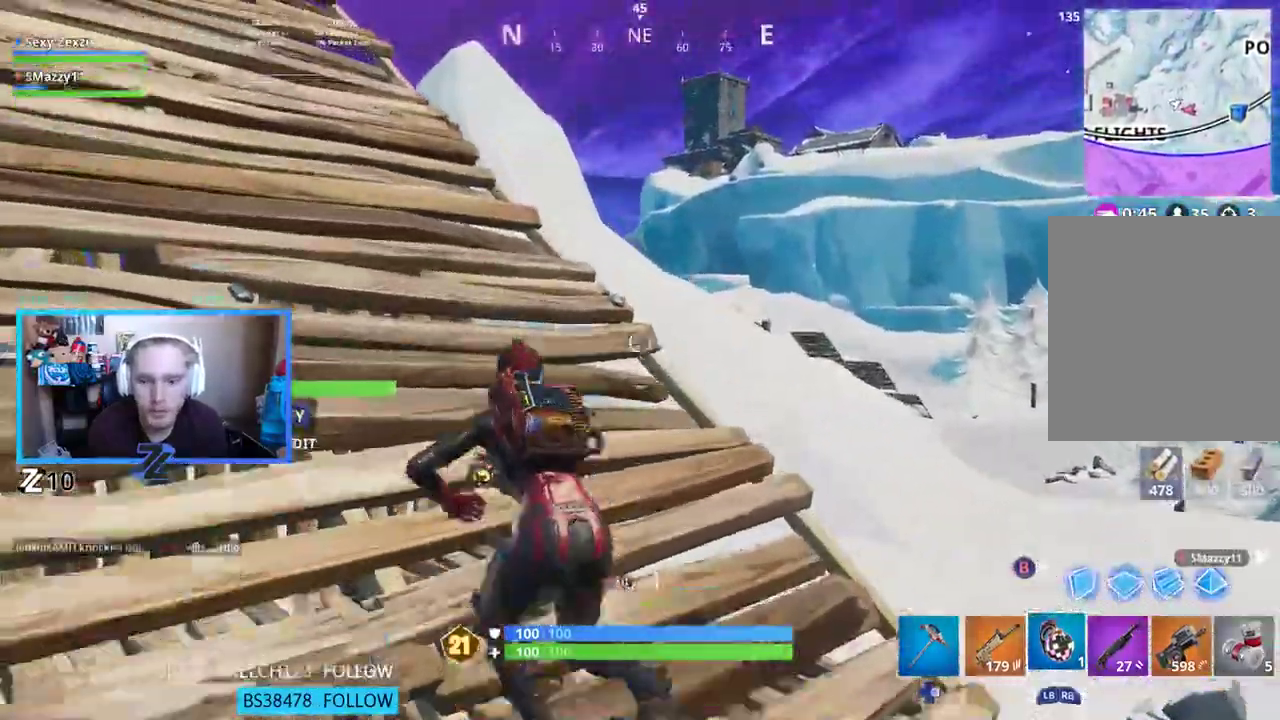
{"buttons": [], "left_stick": "up-left", "right_stick": "center", "events": []}
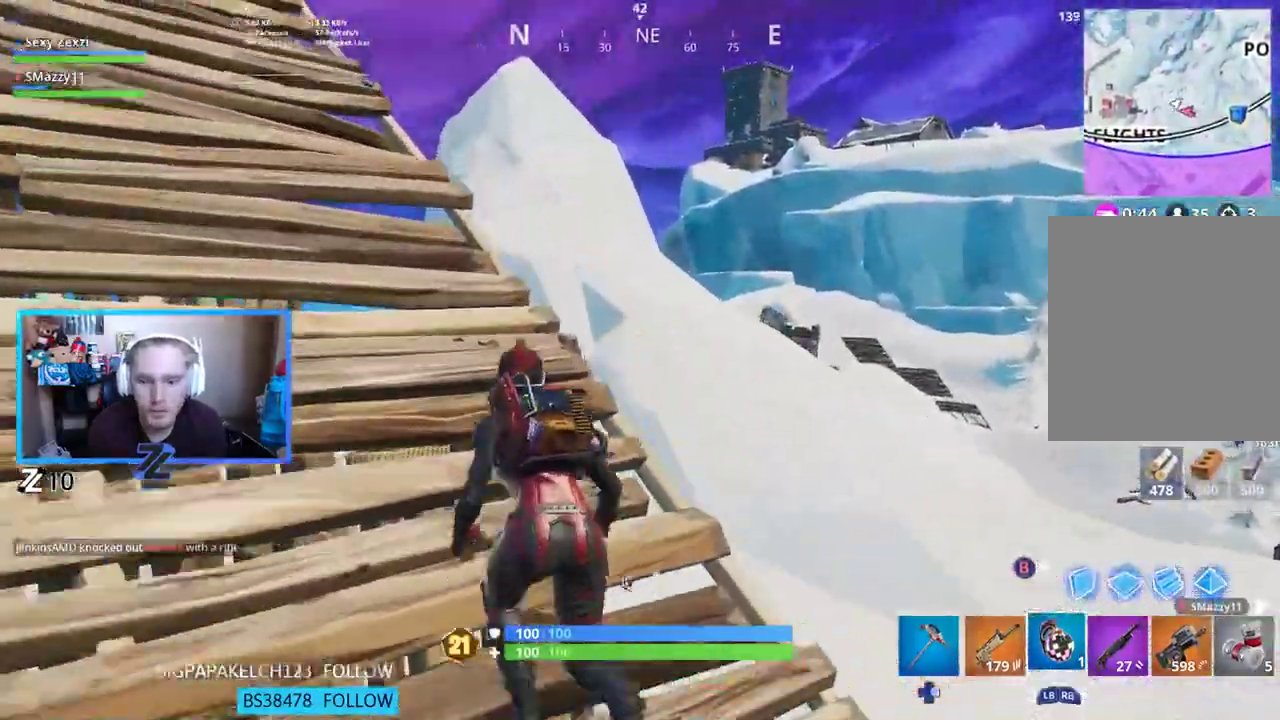
{"buttons": [], "left_stick": "up-right", "right_stick": "center", "events": [[167, "L1", "down"], [267, "L1", "up"], [334, "A", "down"], [435, "A", "up"], [501, "left_stick", "up-right"]]}
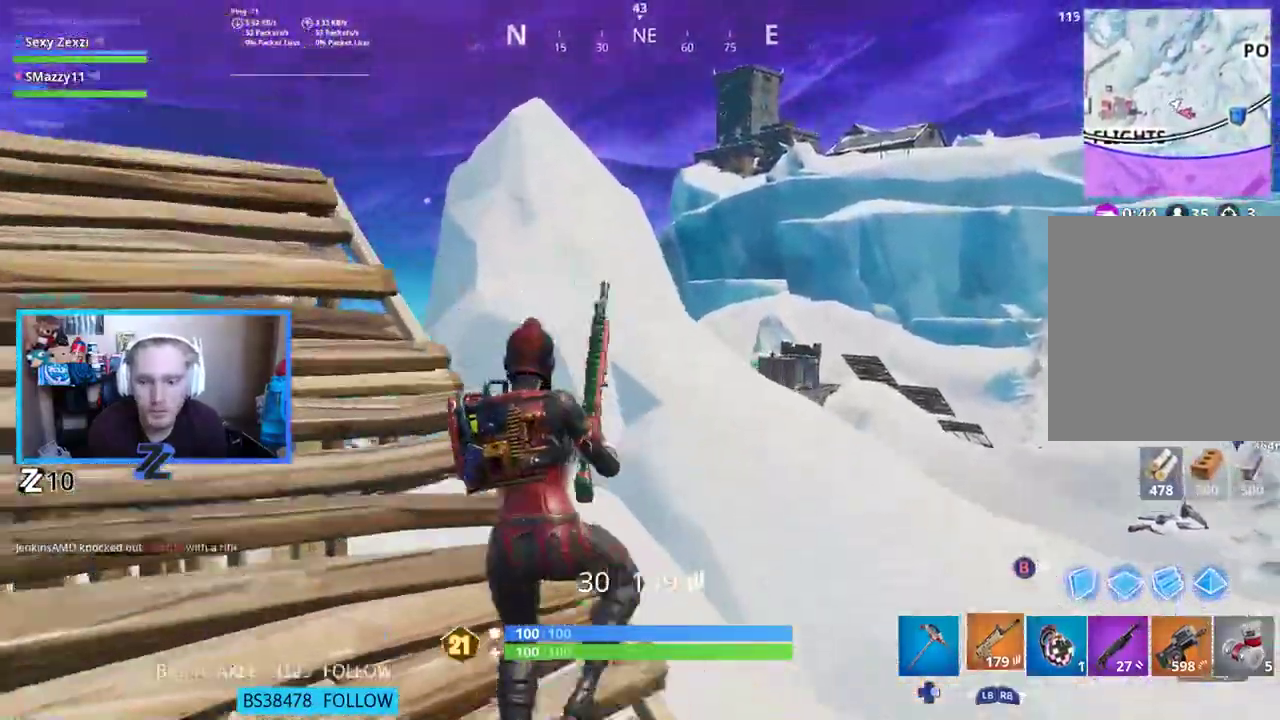
{"buttons": ["L2"], "left_stick": "right", "right_stick": "center", "events": [[84, "left_stick", "right"], [101, "right_stick", "right"], [201, "right_stick", "center"], [285, "left_stick", "up-left"], [435, "left_stick", "up-right"], [486, "left_stick", "right"], [502, "L2", "down"]]}
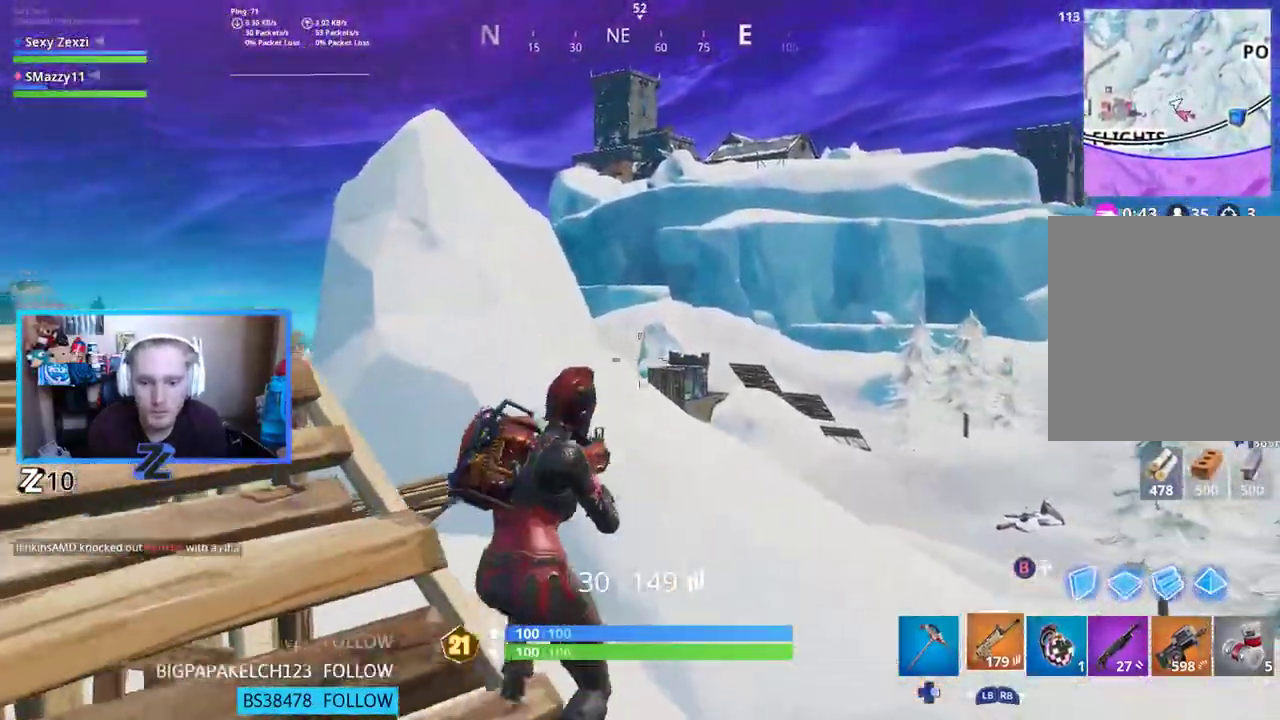
{"buttons": ["L2"], "left_stick": "center", "right_stick": "center", "events": [[101, "left_stick", "down-right"], [118, "R3", "down"], [201, "R3", "up"], [235, "left_stick", "down"], [352, "left_stick", "center"]]}
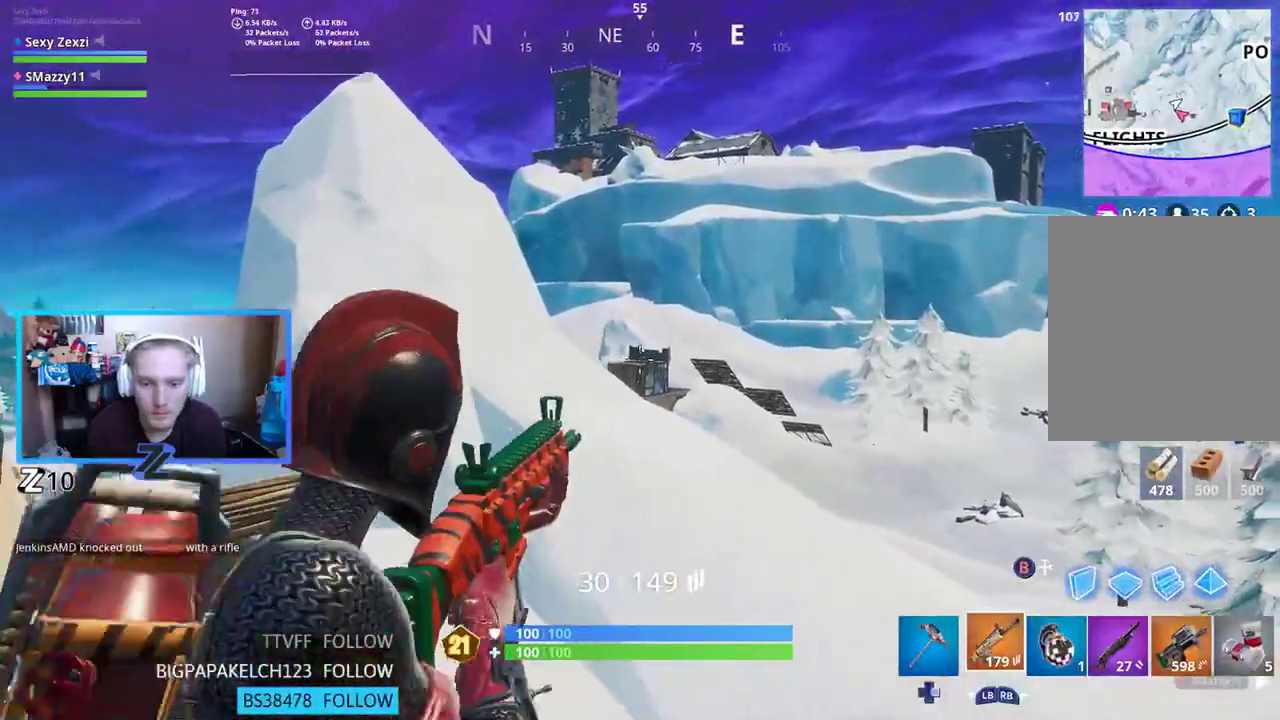
{"buttons": [], "left_stick": "down-right", "right_stick": "center", "events": [[34, "right_stick", "right"], [134, "right_stick", "center"], [318, "right_stick", "up-left"], [435, "L2", "up"], [435, "left_stick", "down-right"], [486, "right_stick", "center"]]}
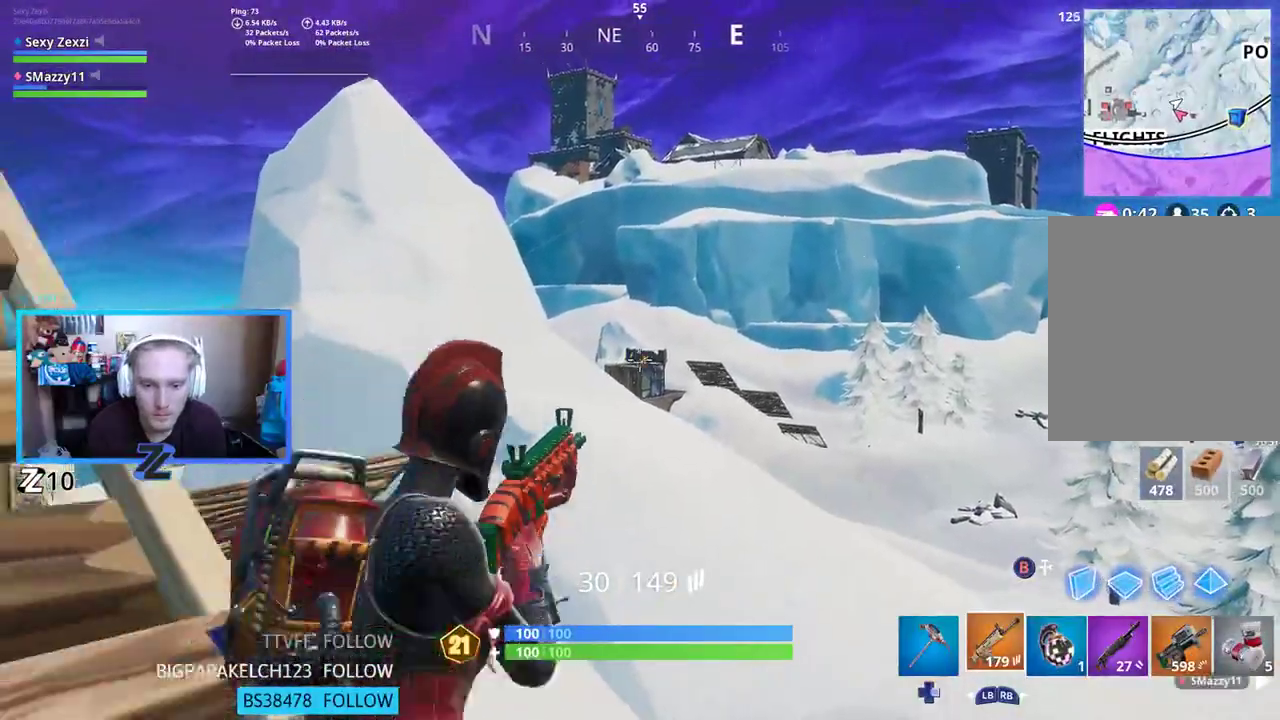
{"buttons": ["L2", "R2"], "left_stick": "center", "right_stick": "up-left", "events": [[17, "L2", "down"], [84, "left_stick", "down"], [235, "left_stick", "down-right"], [385, "left_stick", "center"], [485, "R2", "down"], [485, "right_stick", "up-left"]]}
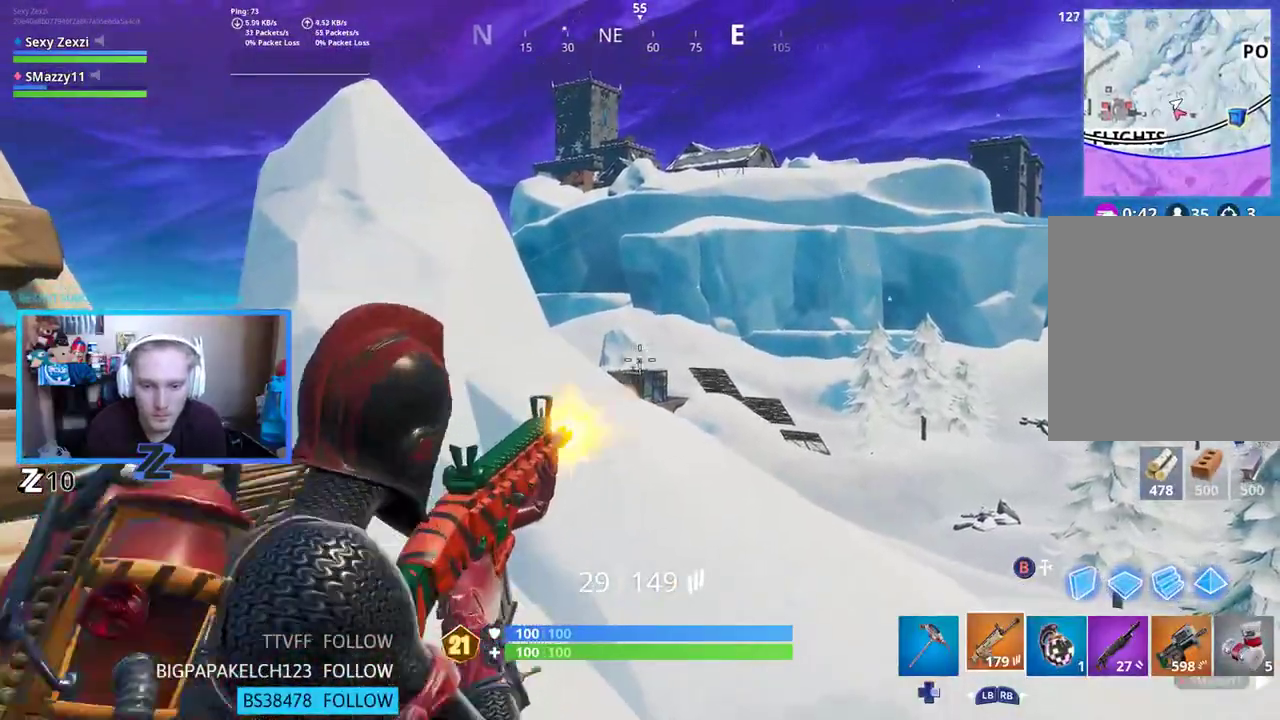
{"buttons": ["L2", "R2"], "left_stick": "center", "right_stick": "up", "events": [[117, "R2", "up"], [117, "right_stick", "down"], [168, "R2", "down"], [251, "right_stick", "center"], [469, "right_stick", "up"]]}
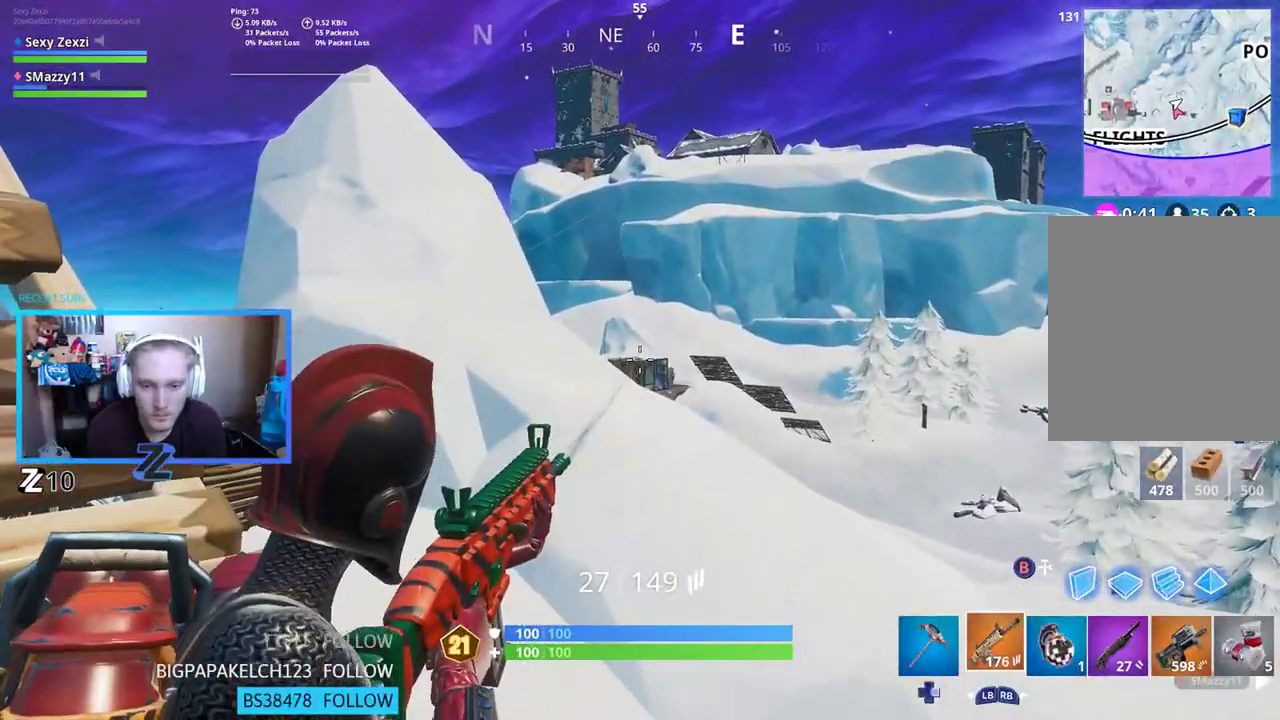
{"buttons": [], "left_stick": "down", "right_stick": "center", "events": [[67, "right_stick", "center"], [101, "left_stick", "down"], [268, "R3", "down"], [335, "R3", "up"], [335, "right_stick", "down-left"], [351, "L2", "up"], [418, "X", "down"], [452, "R2", "up"], [452, "right_stick", "center"], [485, "X", "up"]]}
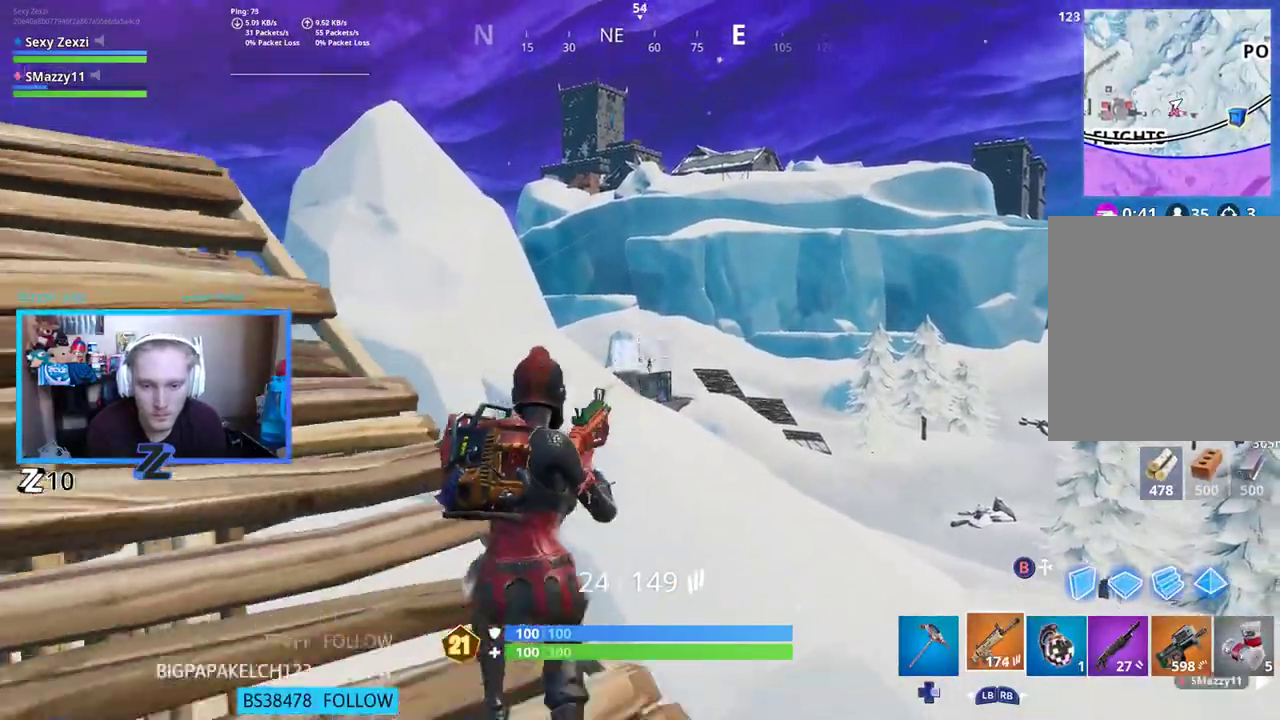
{"buttons": [], "left_stick": "down-right", "right_stick": "center", "events": [[67, "X", "down"], [134, "right_stick", "left"], [151, "X", "up"], [184, "left_stick", "down-right"], [201, "right_stick", "down-left"], [251, "A", "down"], [351, "A", "up"], [402, "right_stick", "center"]]}
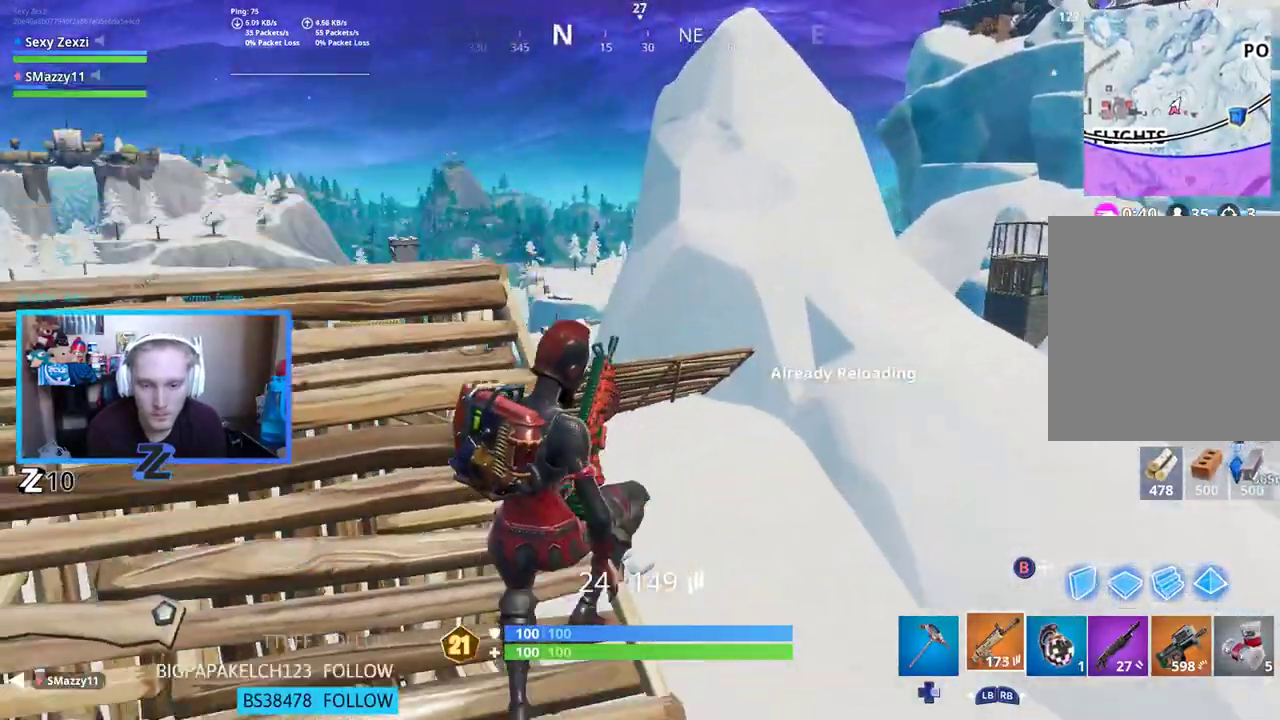
{"buttons": [], "left_stick": "down-left", "right_stick": "center", "events": [[84, "right_stick", "left"], [235, "right_stick", "center"], [251, "left_stick", "down"], [368, "left_stick", "down-left"]]}
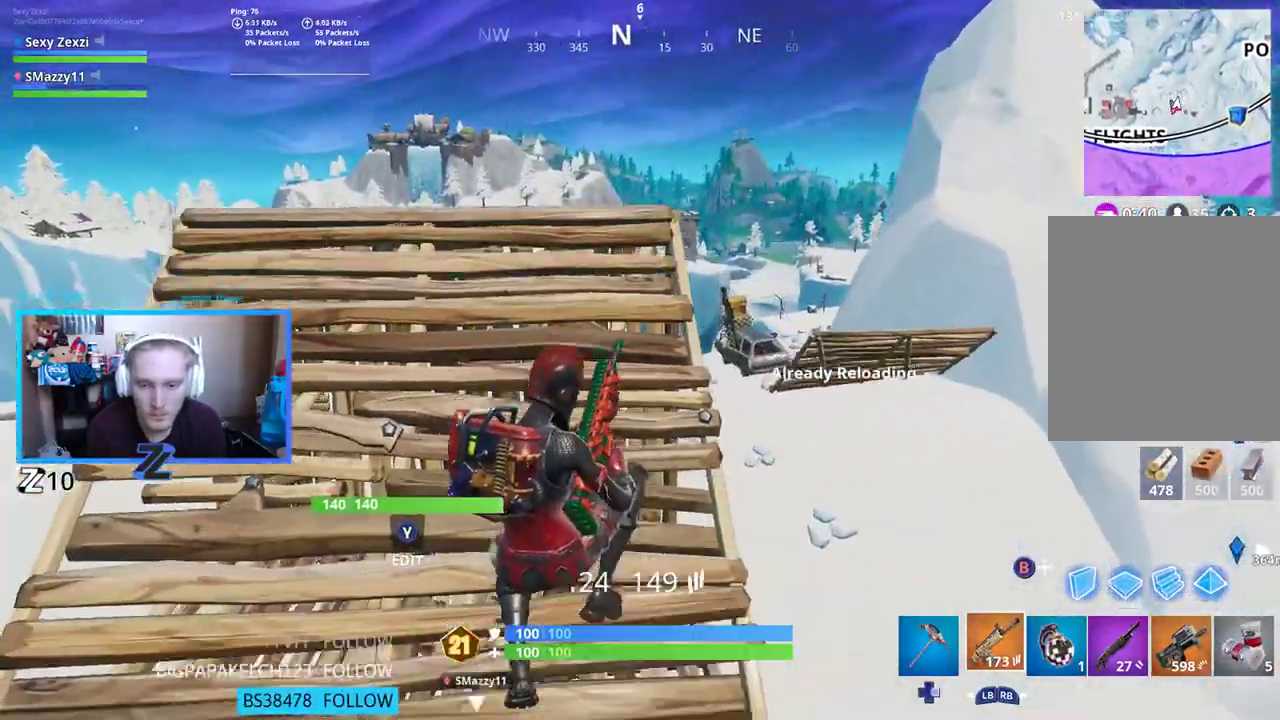
{"buttons": ["L3"], "left_stick": "up-left", "right_stick": "center", "events": [[101, "right_stick", "left"], [134, "left_stick", "left"], [251, "left_stick", "up-left"], [352, "right_stick", "center"], [435, "L3", "down"]]}
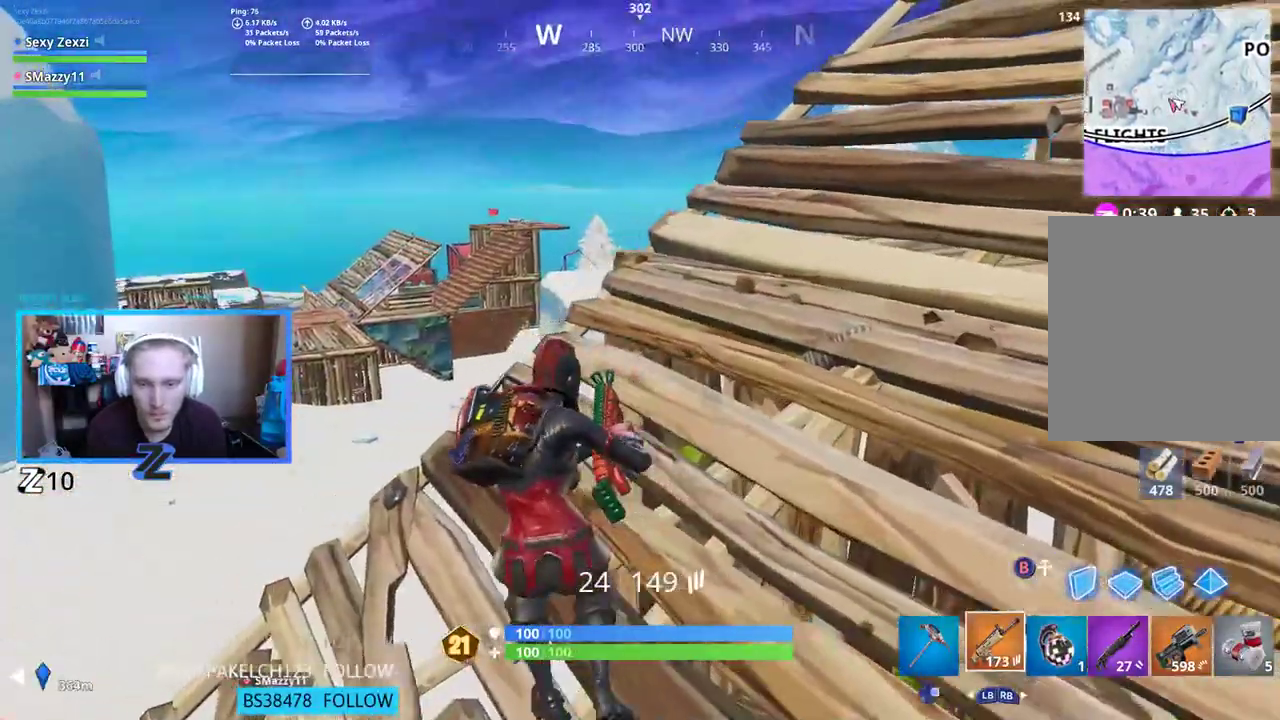
{"buttons": ["A"], "left_stick": "up", "right_stick": "center", "events": [[50, "L3", "up"], [201, "left_stick", "up"], [218, "right_stick", "down-left"], [318, "L3", "down"], [318, "right_stick", "left"], [418, "right_stick", "center"], [435, "L3", "up"], [485, "A", "down"]]}
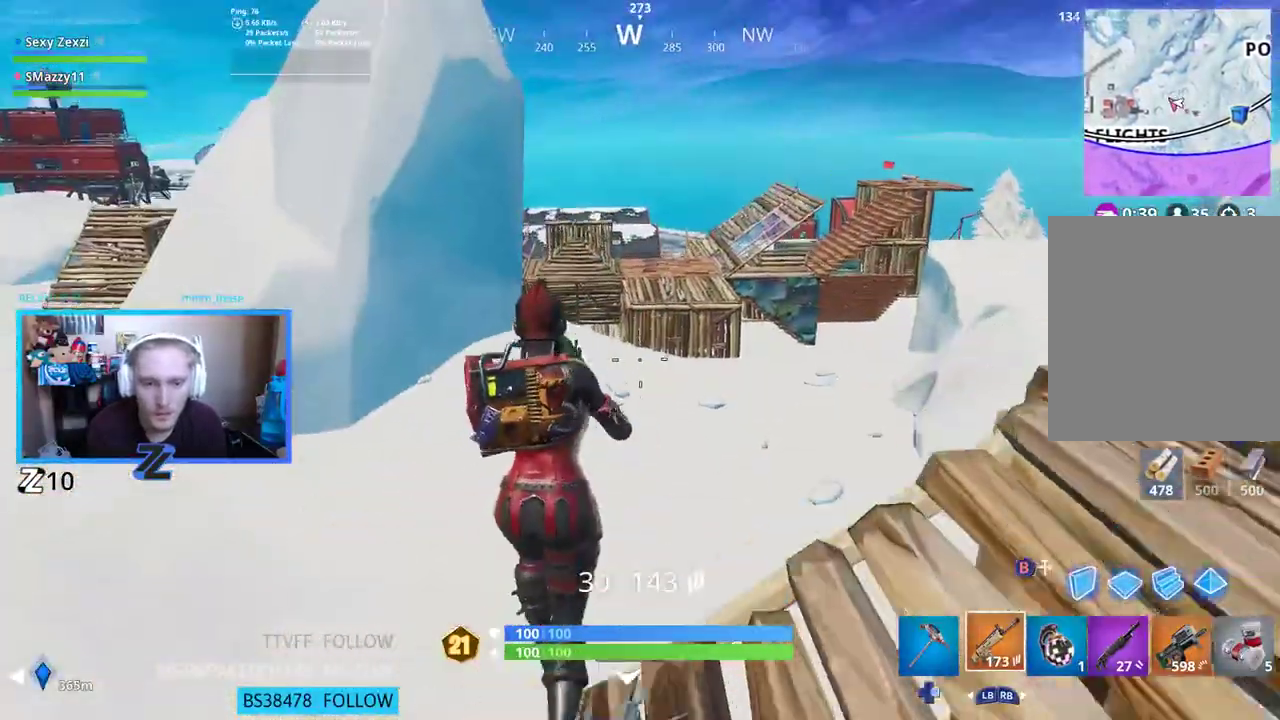
{"buttons": [], "left_stick": "up-left", "right_stick": "center", "events": [[84, "A", "up"], [368, "left_stick", "up-left"]]}
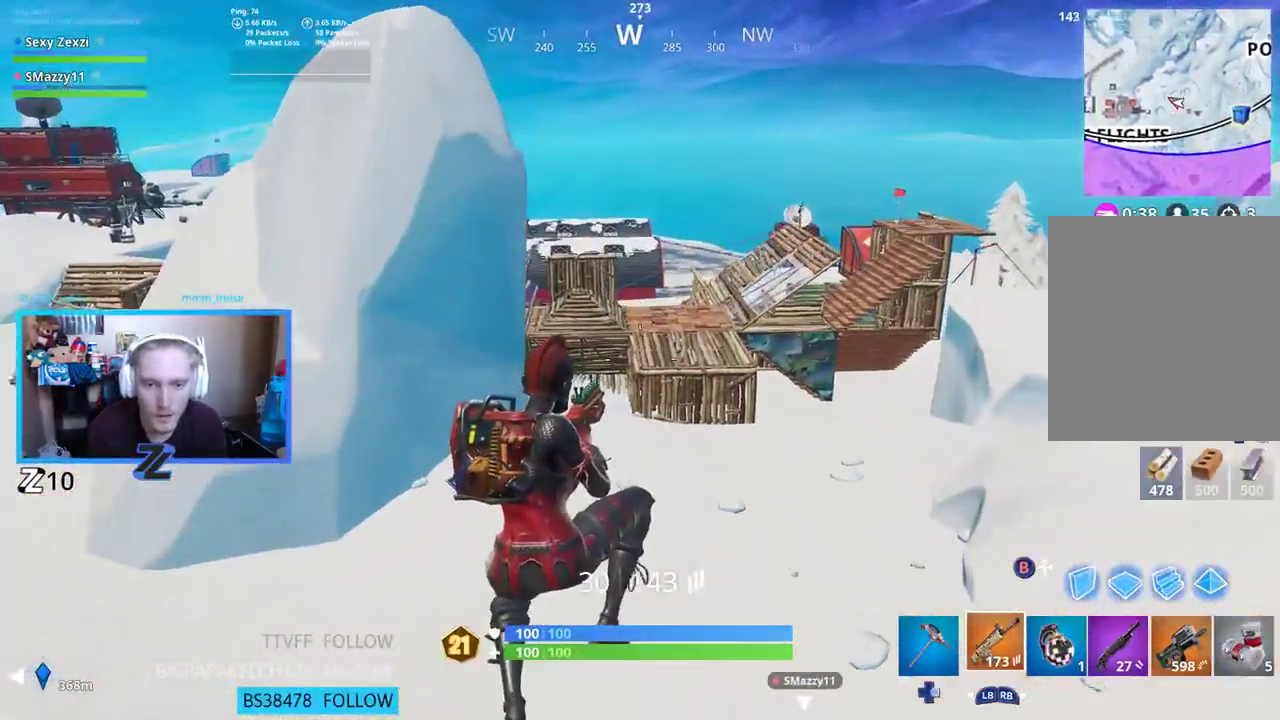
{"buttons": [], "left_stick": "up-left", "right_stick": "center", "events": []}
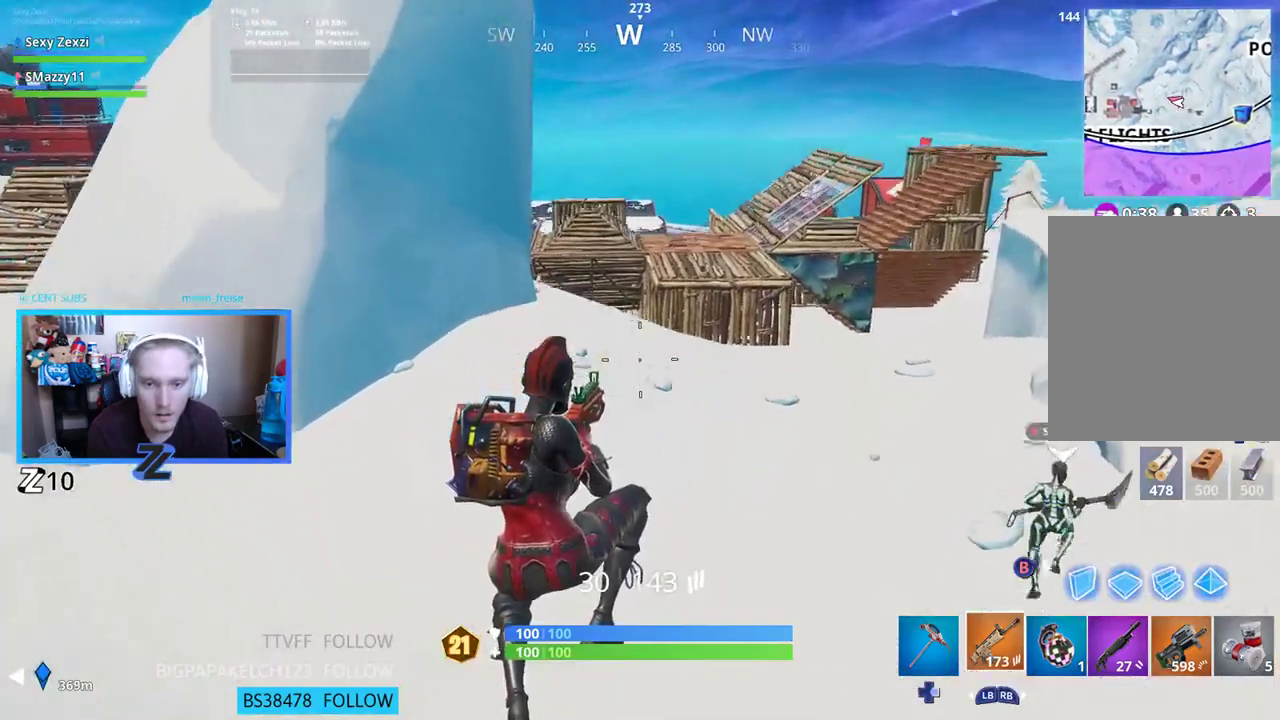
{"buttons": [], "left_stick": "up-left", "right_stick": "center", "events": []}
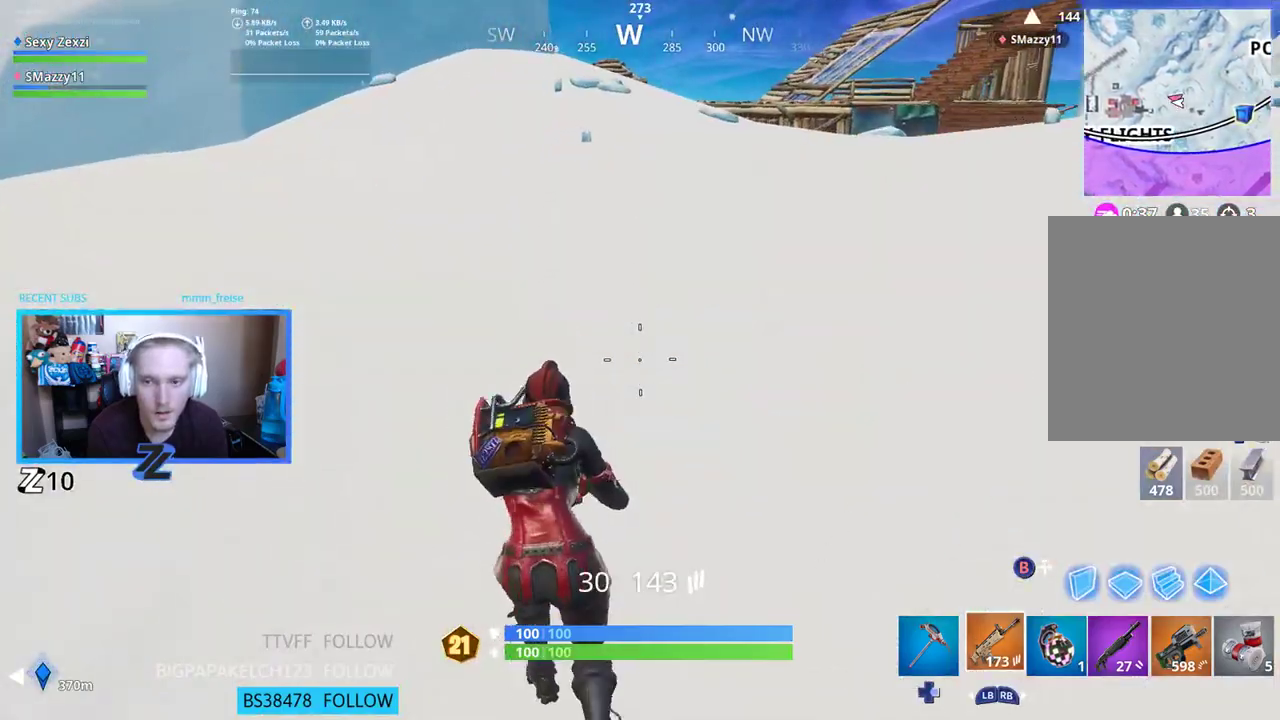
{"buttons": [], "left_stick": "up-left", "right_stick": "center", "events": [[33, "right_stick", "up-right"], [234, "right_stick", "center"], [334, "A", "down"], [385, "A", "up"]]}
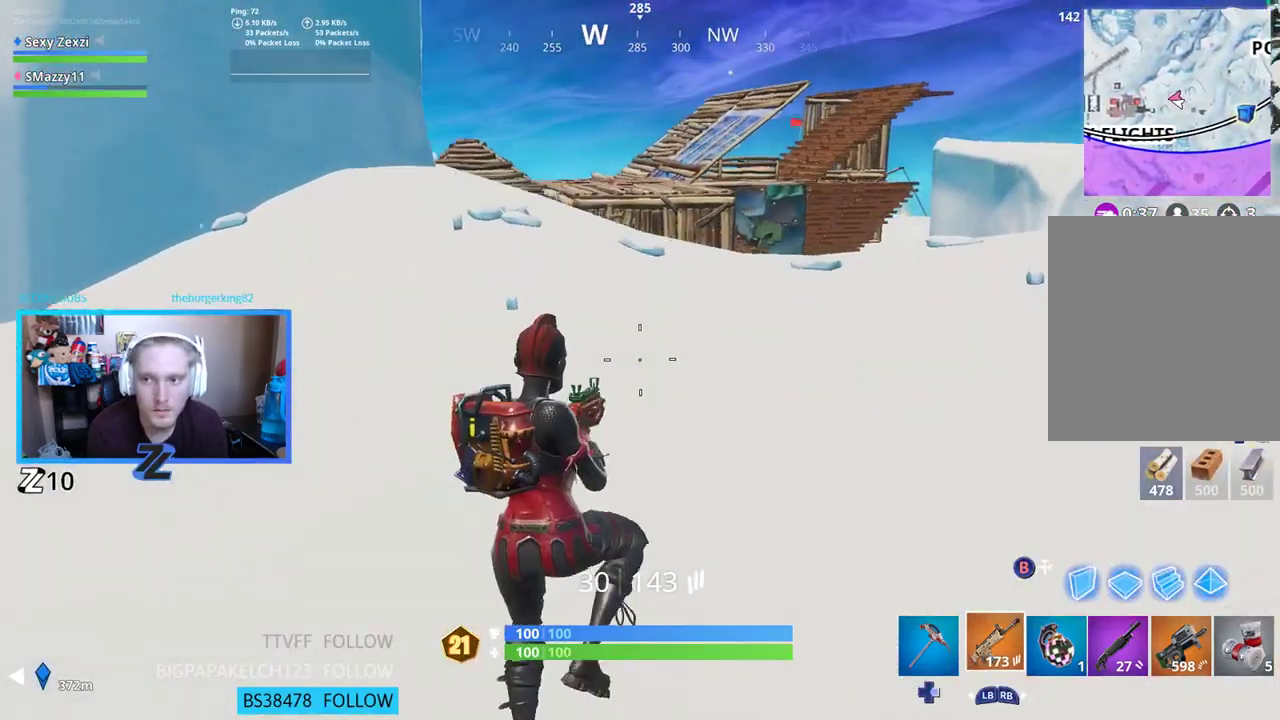
{"buttons": [], "left_stick": "up-left", "right_stick": "center", "events": []}
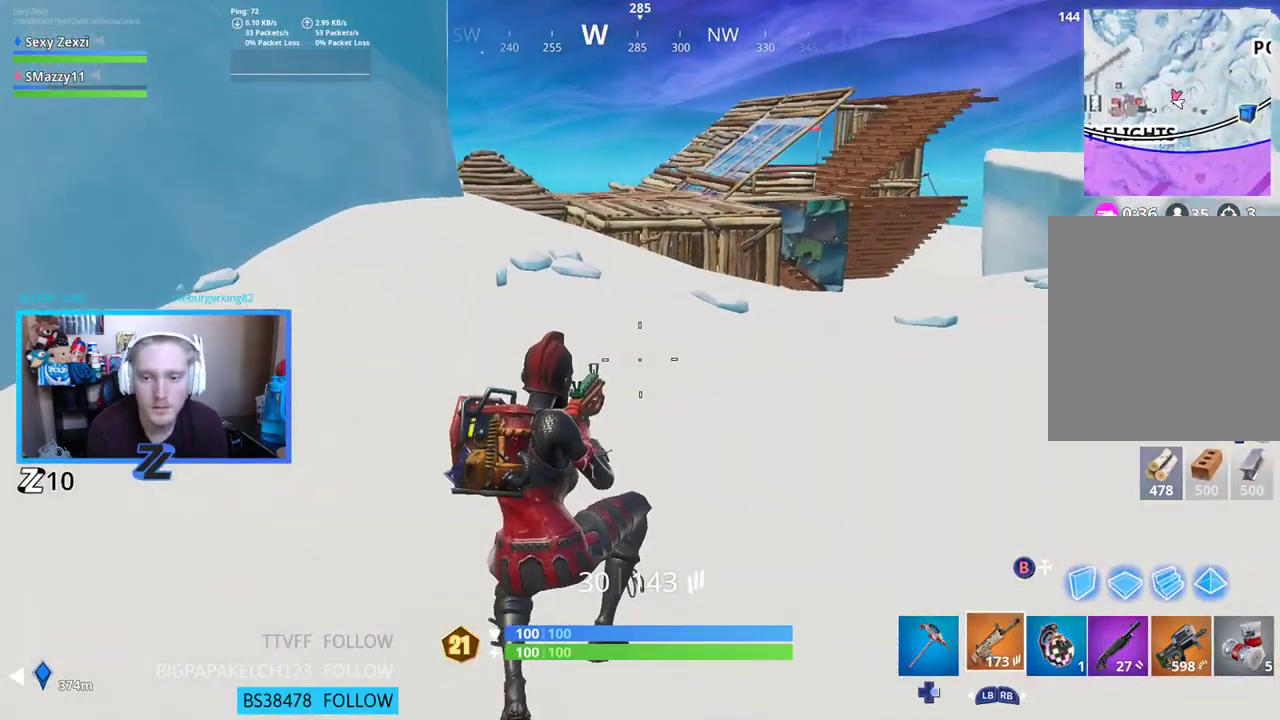
{"buttons": [], "left_stick": "up-right", "right_stick": "right", "events": [[117, "left_stick", "up-right"], [134, "right_stick", "right"], [385, "R1", "down"], [485, "R1", "up"]]}
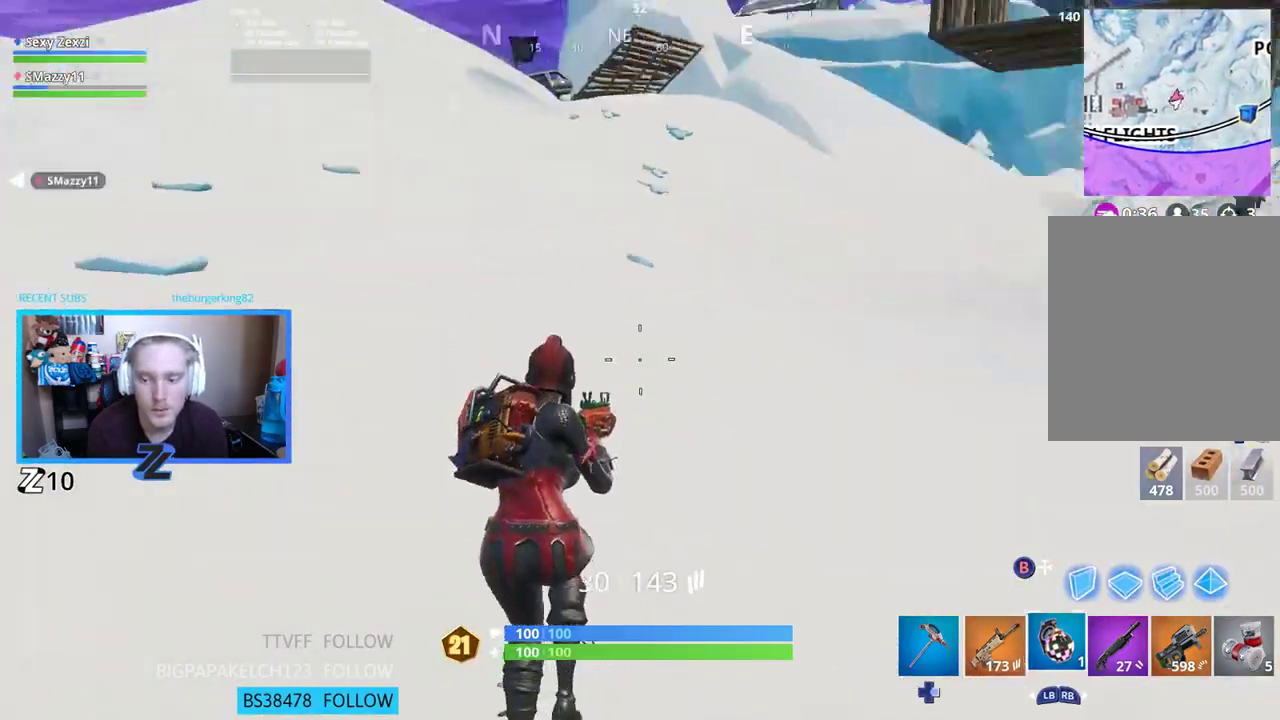
{"buttons": [], "left_stick": "up-right", "right_stick": "center", "events": [[84, "R1", "down"], [184, "R1", "up"], [301, "L3", "down"], [385, "A", "down"], [385, "right_stick", "center"], [418, "L3", "up"], [468, "A", "up"]]}
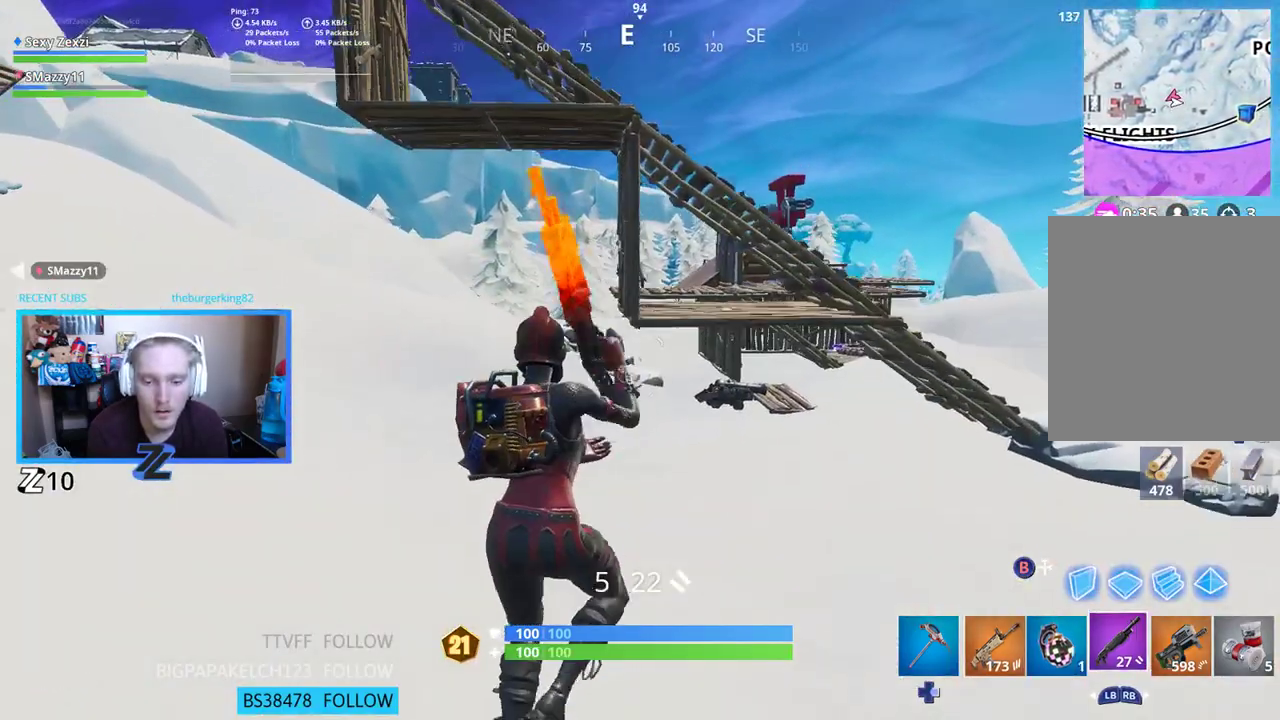
{"buttons": [], "left_stick": "up-right", "right_stick": "right", "events": [[134, "R1", "down"], [234, "R1", "up"], [468, "right_stick", "right"]]}
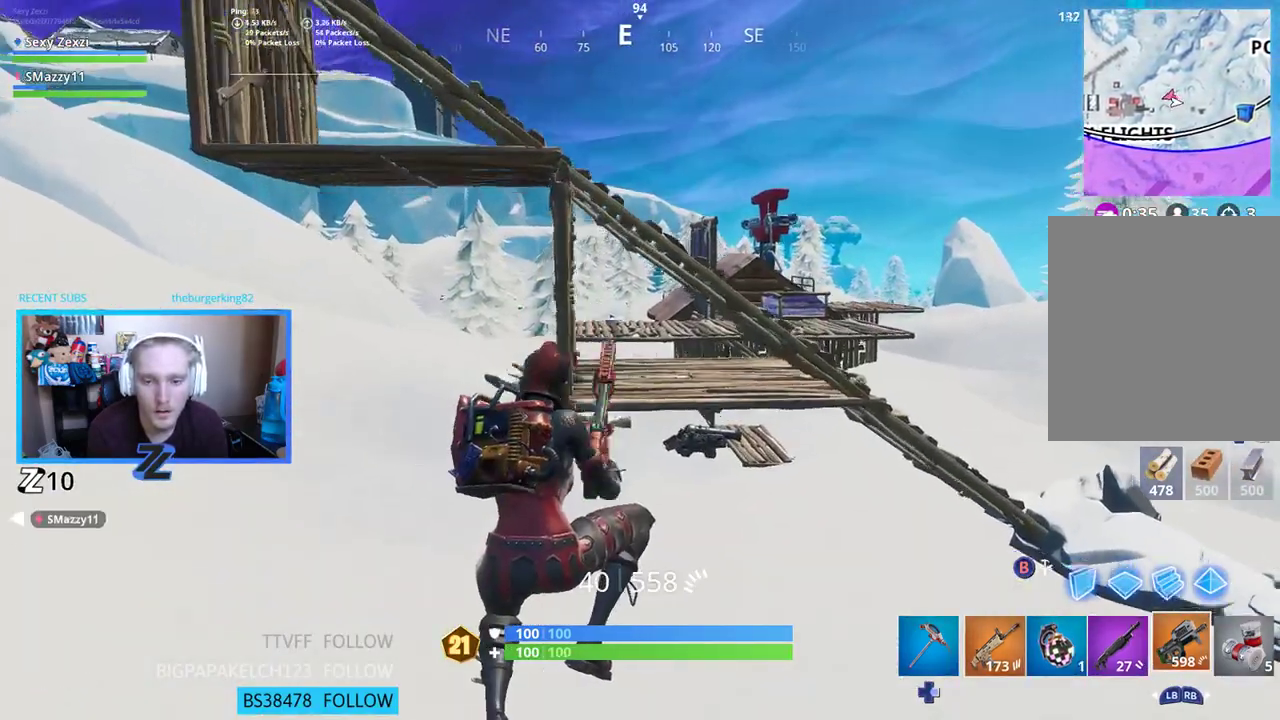
{"buttons": [], "left_stick": "up-right", "right_stick": "center", "events": [[150, "right_stick", "center"], [167, "R1", "down"], [267, "R1", "up"], [351, "R1", "down"], [468, "R1", "up"]]}
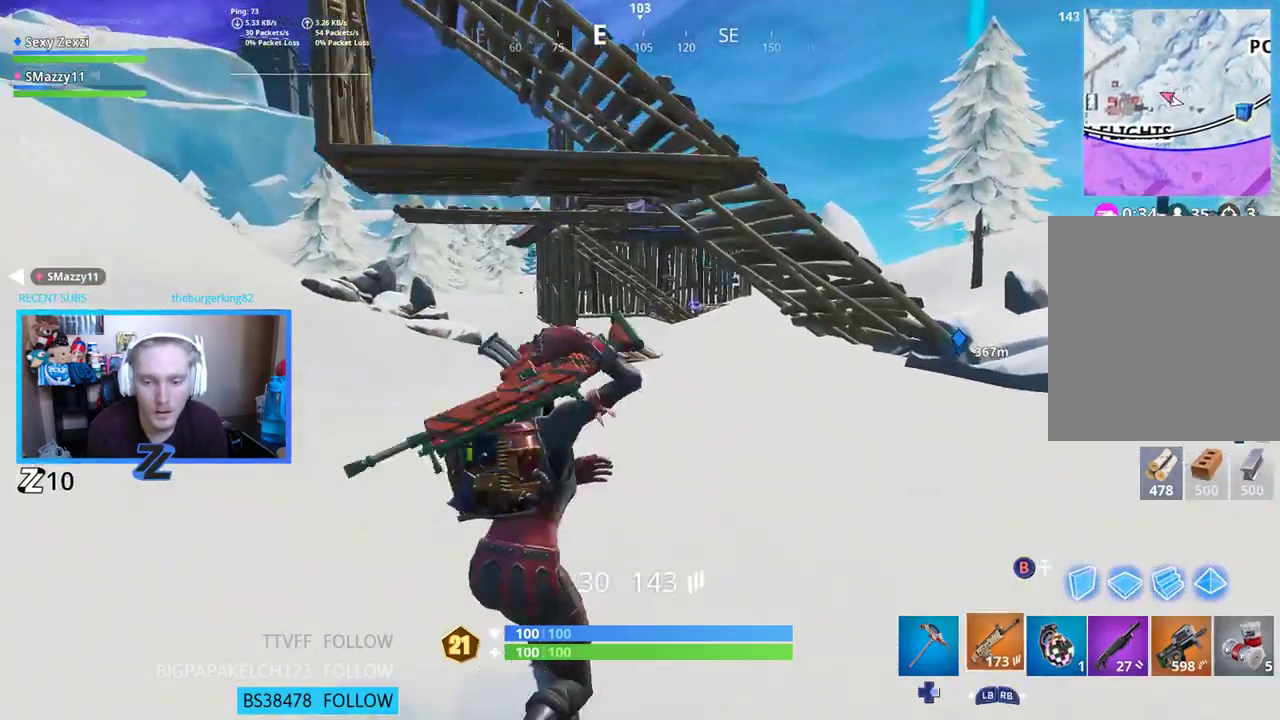
{"buttons": [], "left_stick": "up-right", "right_stick": "center", "events": []}
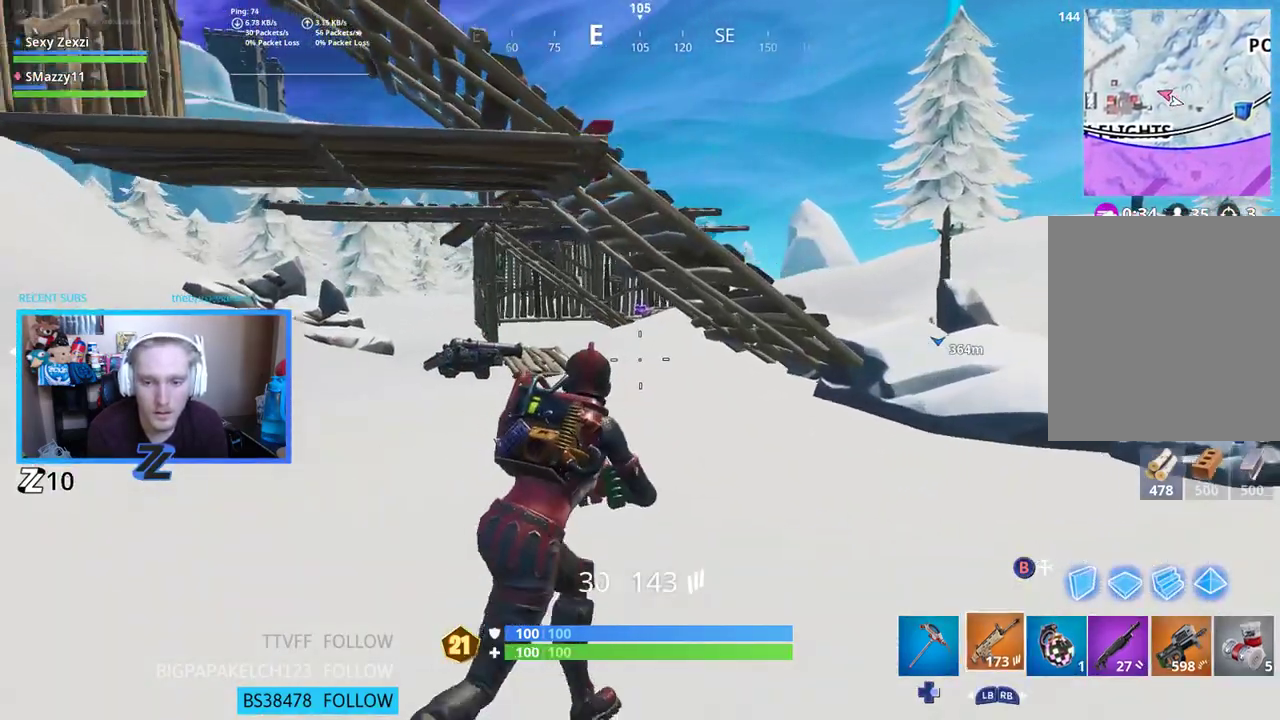
{"buttons": ["A"], "left_stick": "up-right", "right_stick": "center", "events": [[334, "right_stick", "left"], [502, "A", "down"], [502, "right_stick", "center"]]}
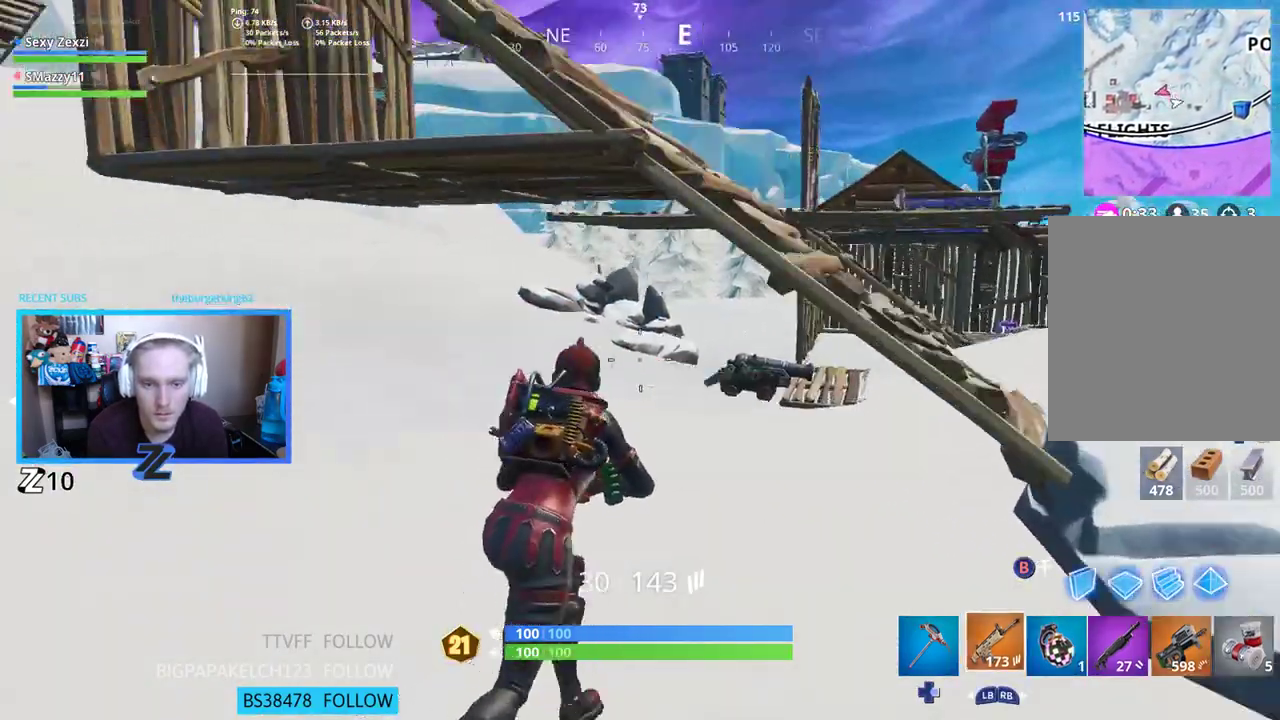
{"buttons": [], "left_stick": "up-right", "right_stick": "center", "events": [[83, "A", "up"]]}